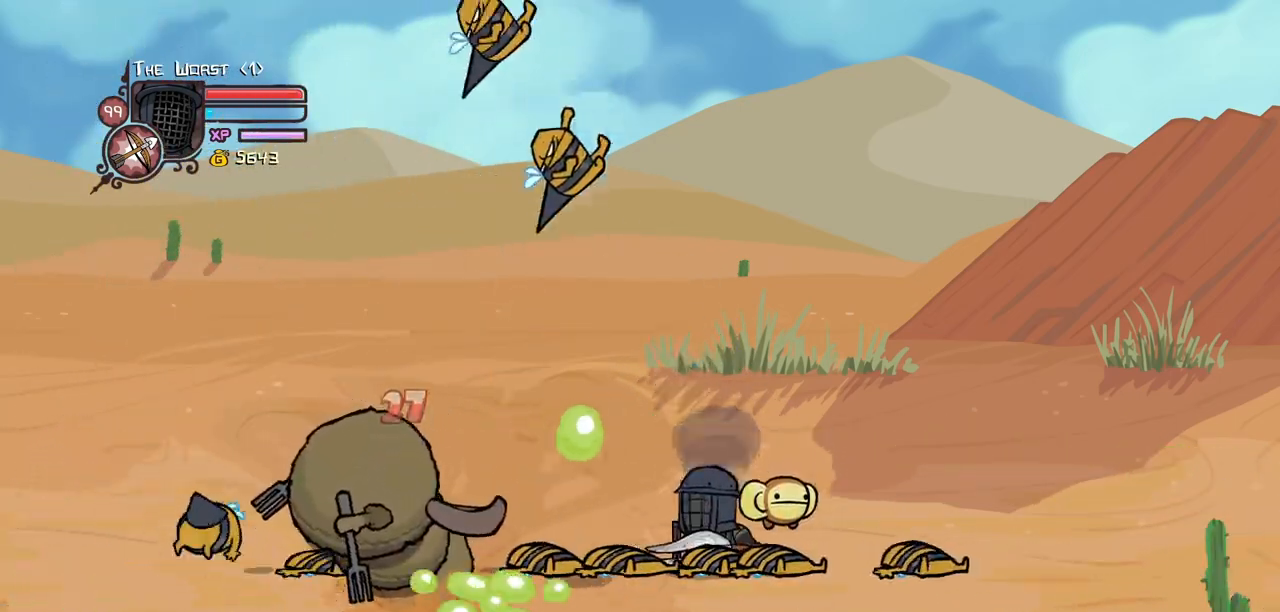
Gameplay with keyboard; each line is a JSON object with the keys held at the frame after it. "events" lists presses ("down") and releases ("up") of "block", "down", "heavy", "item", "iteml", "itemr", "jump", "left", "light", "magic", "right" and "up" between this image and that frame as [ms after this image, input, new state], when the widget could be followed in between. No other keys are recorded. Mouse input is not recorded. Key names are as the overlay labels them; some are game actions (e.g. jump) rather than physical keys.
{"keys": ["item"], "events": [[50, "item", "down"], [133, "item", "up"], [233, "item", "down"], [366, "item", "up"], [466, "item", "down"]]}
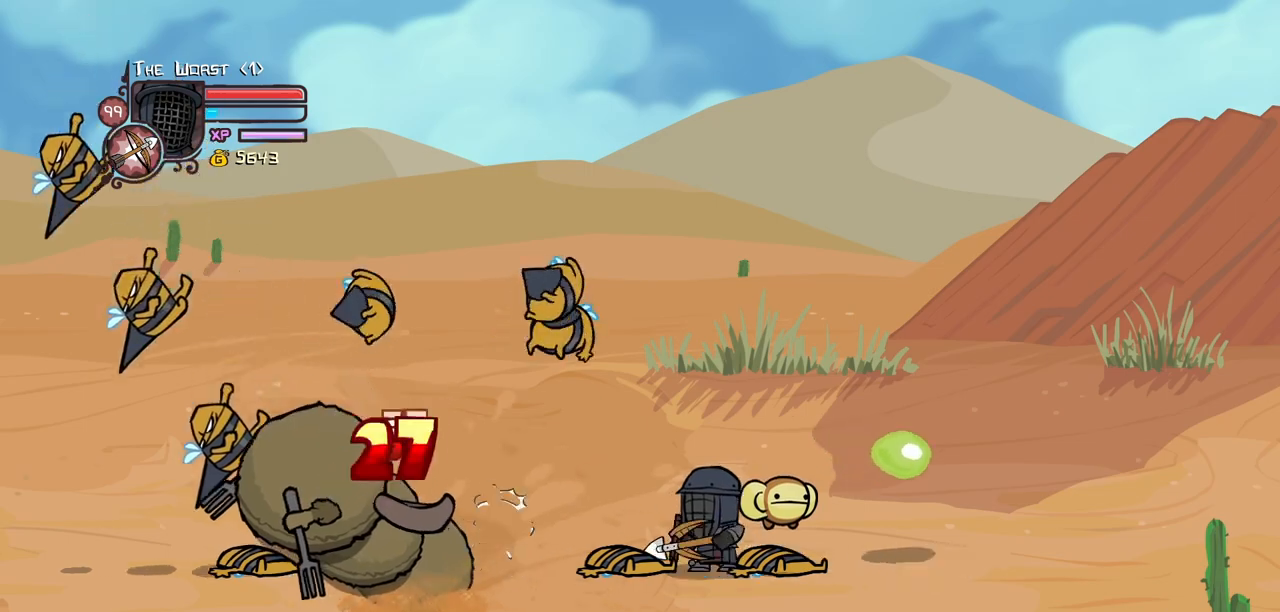
{"keys": ["heavy", "magic"], "events": [[100, "item", "up"], [150, "item", "down"], [300, "item", "up"], [333, "magic", "down"], [383, "heavy", "down"]]}
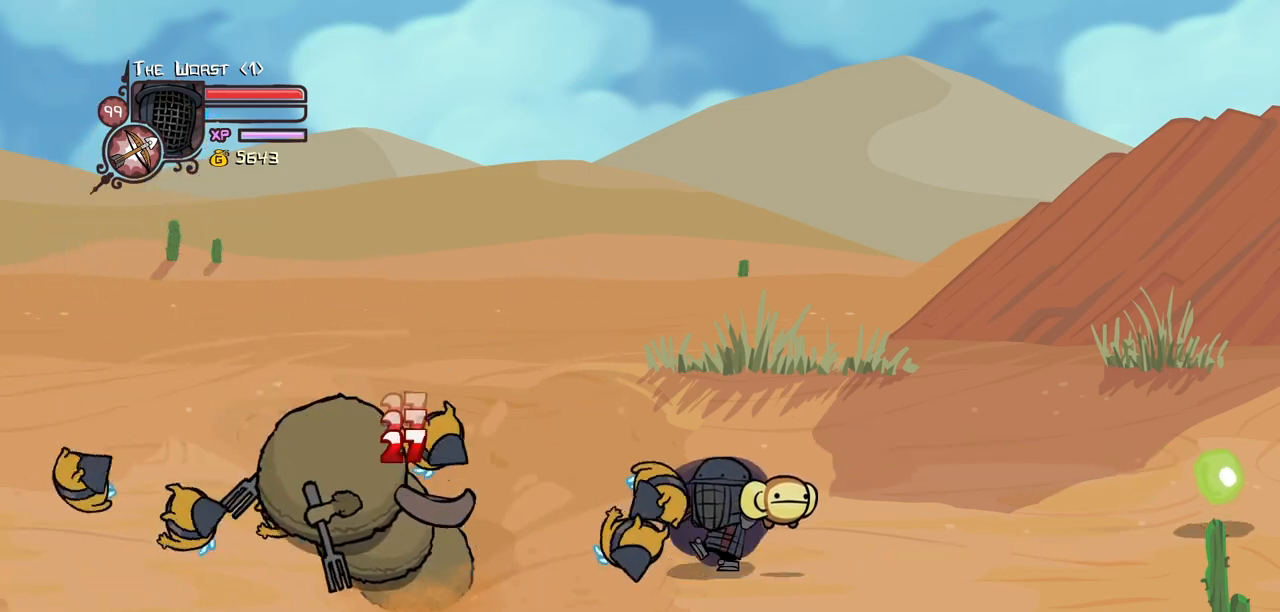
{"keys": ["item"], "events": [[116, "heavy", "up"], [116, "magic", "up"], [450, "item", "down"]]}
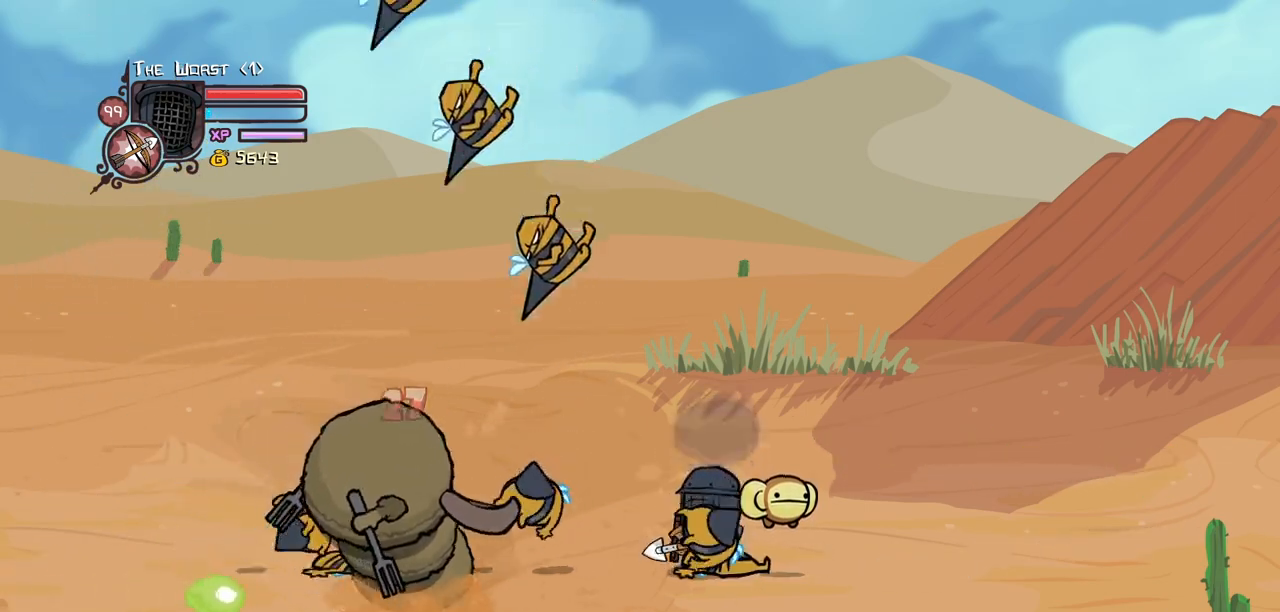
{"keys": ["item"], "events": [[50, "item", "up"], [133, "item", "down"], [283, "item", "up"], [366, "item", "down"]]}
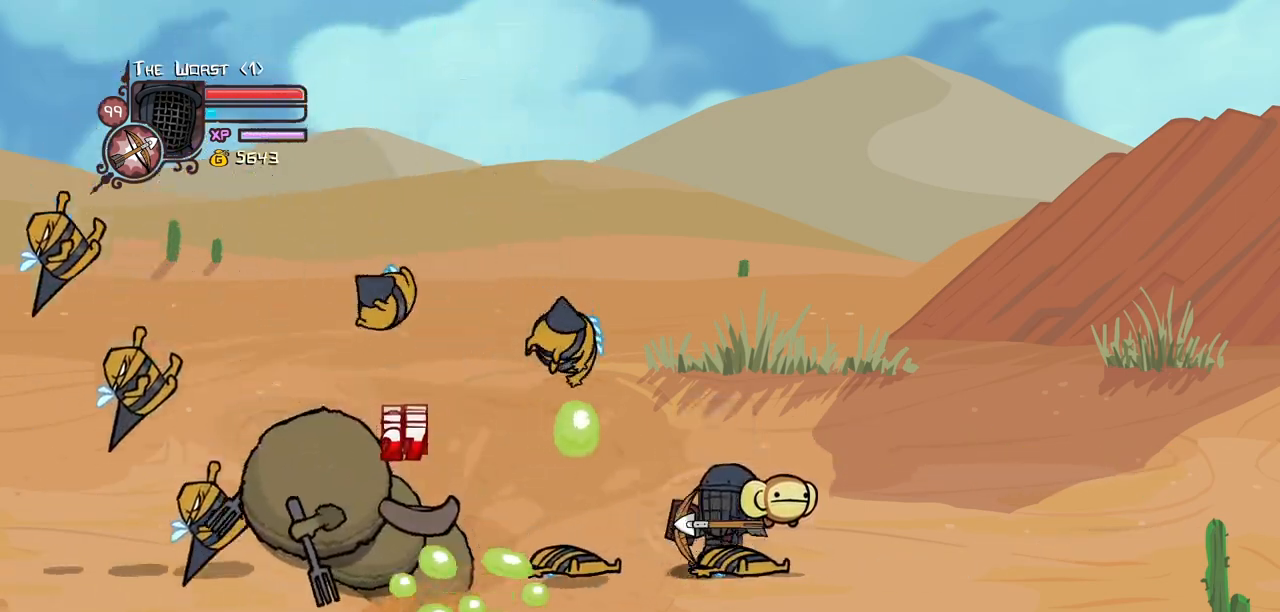
{"keys": ["heavy", "magic"], "events": [[16, "item", "up"], [100, "item", "down"], [250, "item", "up"], [300, "magic", "down"], [333, "heavy", "down"]]}
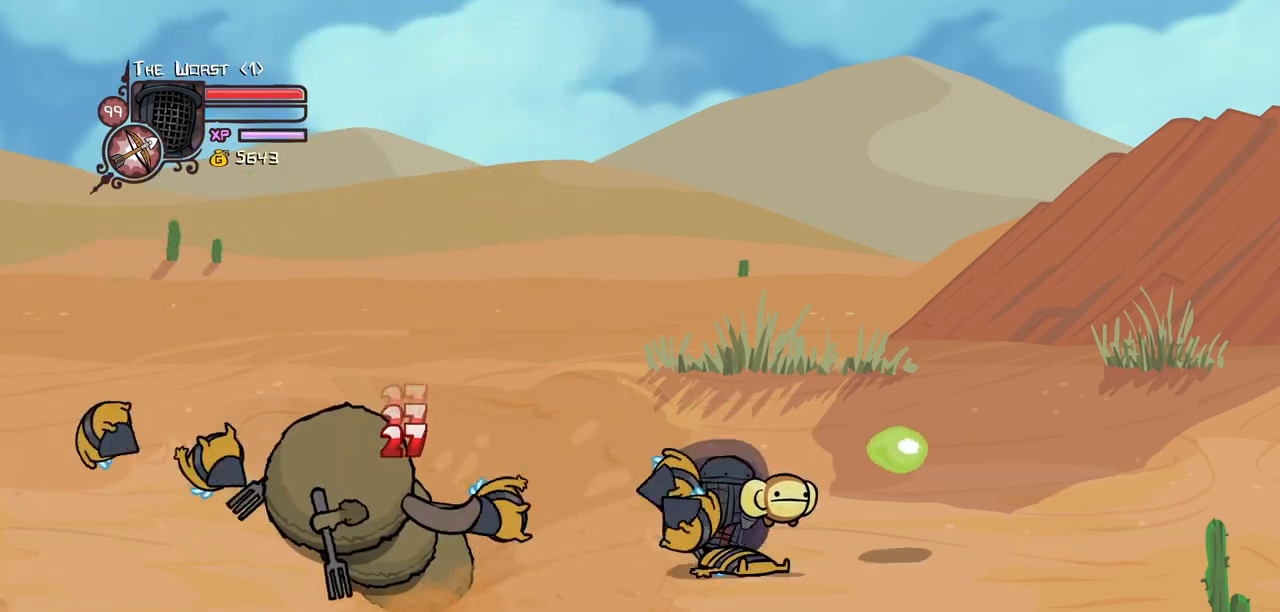
{"keys": ["item"], "events": [[83, "heavy", "up"], [83, "magic", "up"], [400, "item", "down"]]}
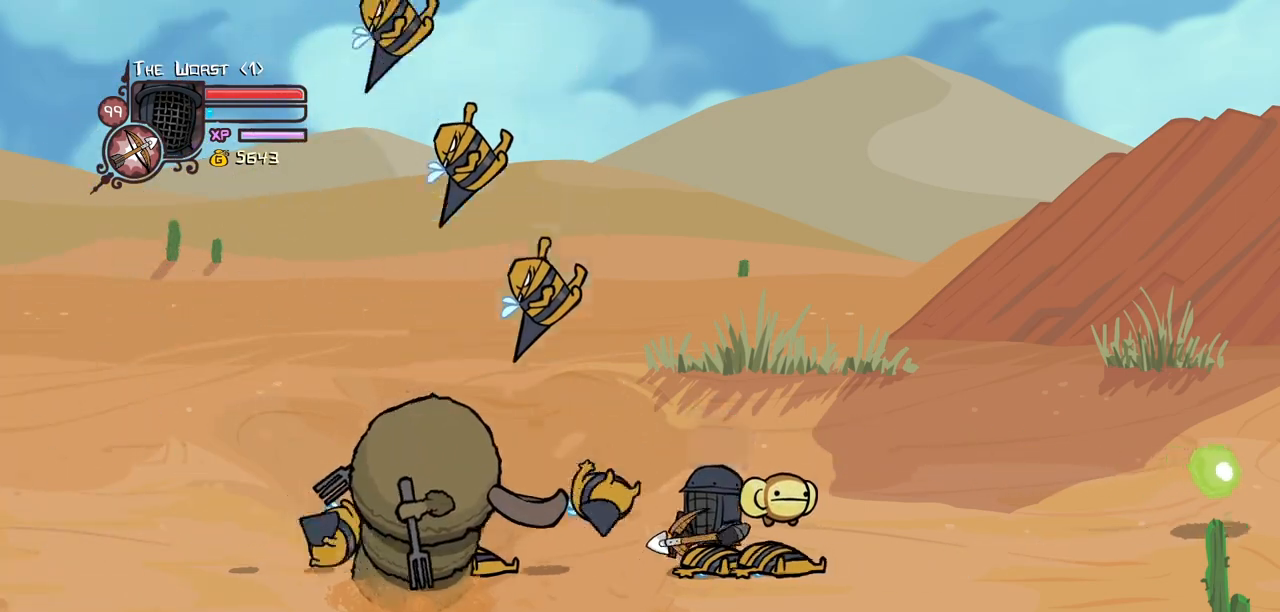
{"keys": []}
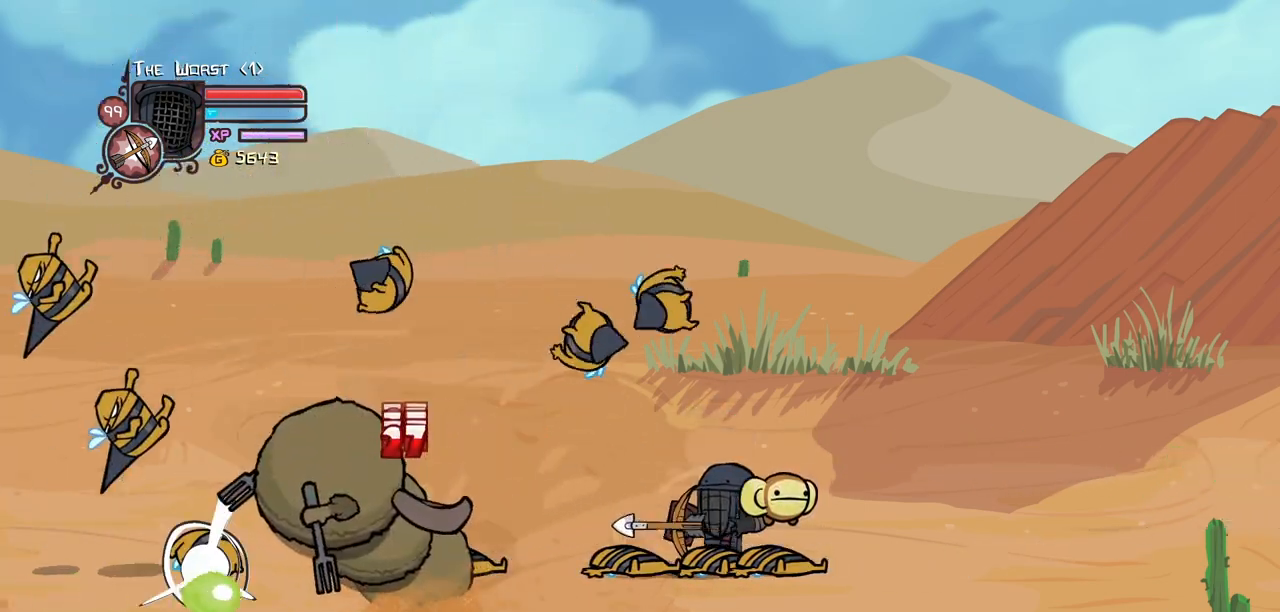
{"keys": ["item"], "events": [[66, "item", "down"], [200, "item", "up"], [300, "item", "down"], [433, "item", "up"], [483, "item", "down"]]}
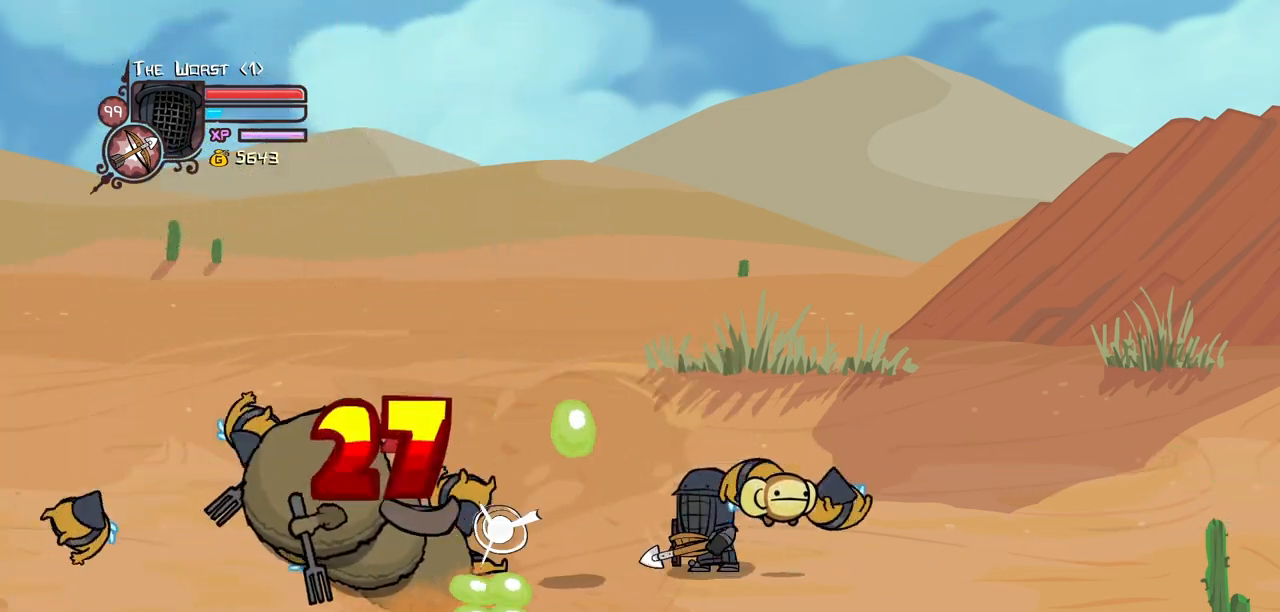
{"keys": [], "events": [[116, "item", "up"], [166, "magic", "down"], [216, "heavy", "down"], [400, "heavy", "up"], [400, "magic", "up"]]}
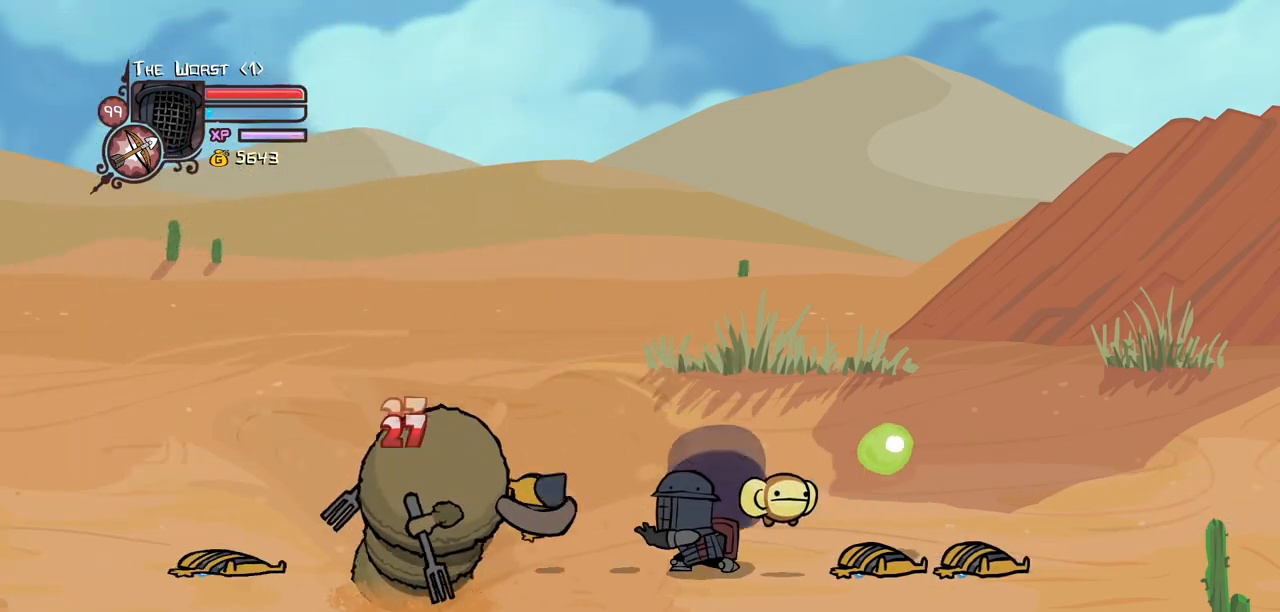
{"keys": ["item"], "events": [[233, "item", "down"], [366, "item", "up"], [466, "item", "down"]]}
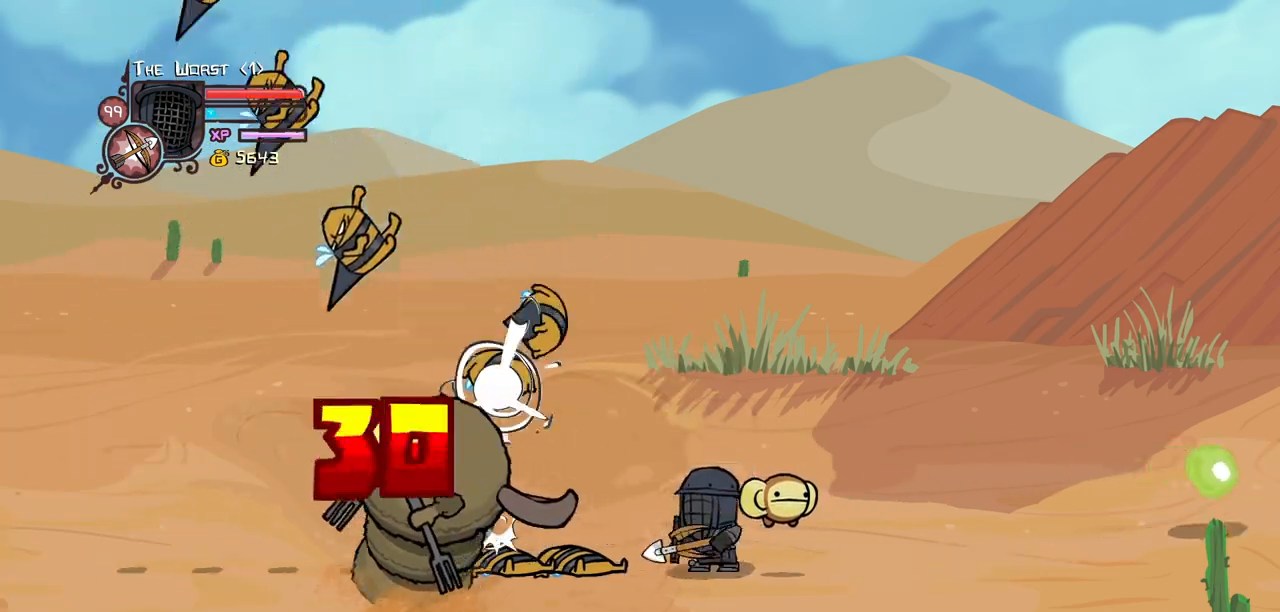
{"keys": [], "events": [[100, "item", "up"], [200, "item", "down"], [333, "item", "up"]]}
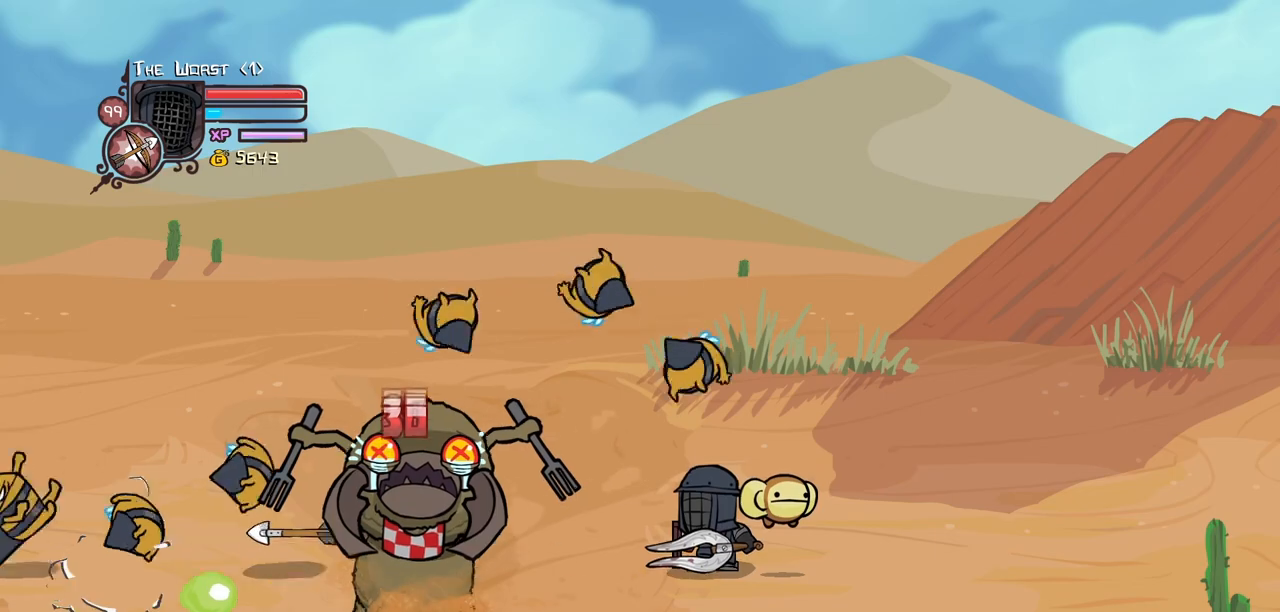
{"keys": ["down", "heavy", "left"], "events": [[116, "left", "down"], [216, "jump", "down"], [316, "down", "down"], [316, "light", "down"], [450, "heavy", "down"], [450, "jump", "up"], [500, "light", "up"]]}
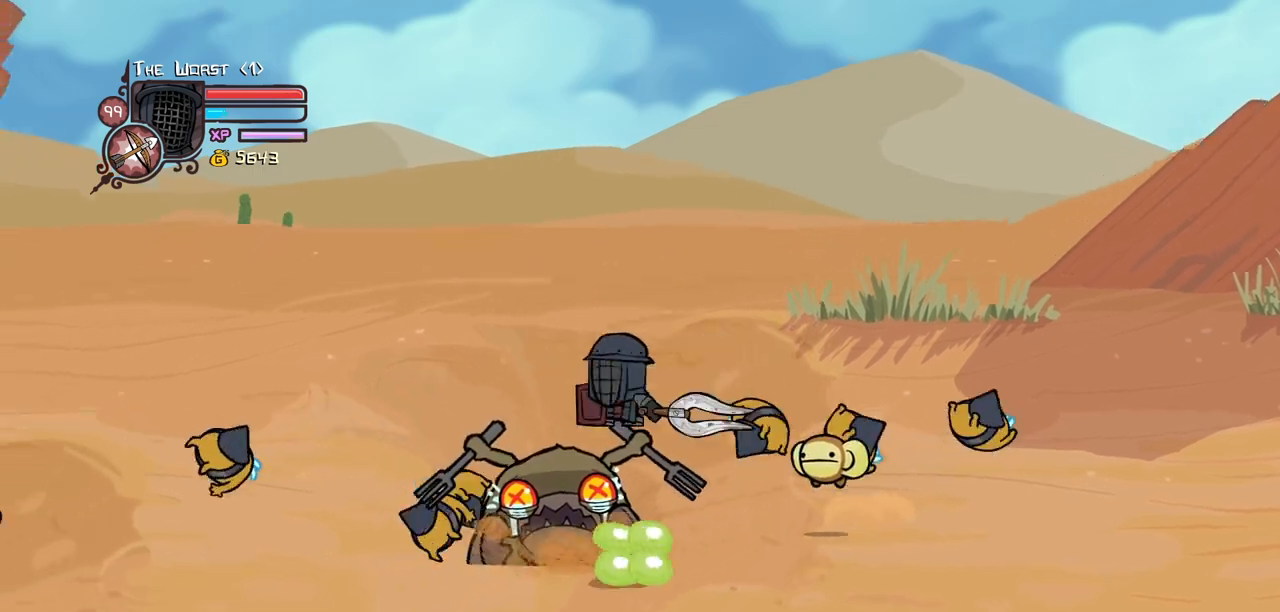
{"keys": ["left"], "events": [[183, "down", "up"], [183, "heavy", "up"]]}
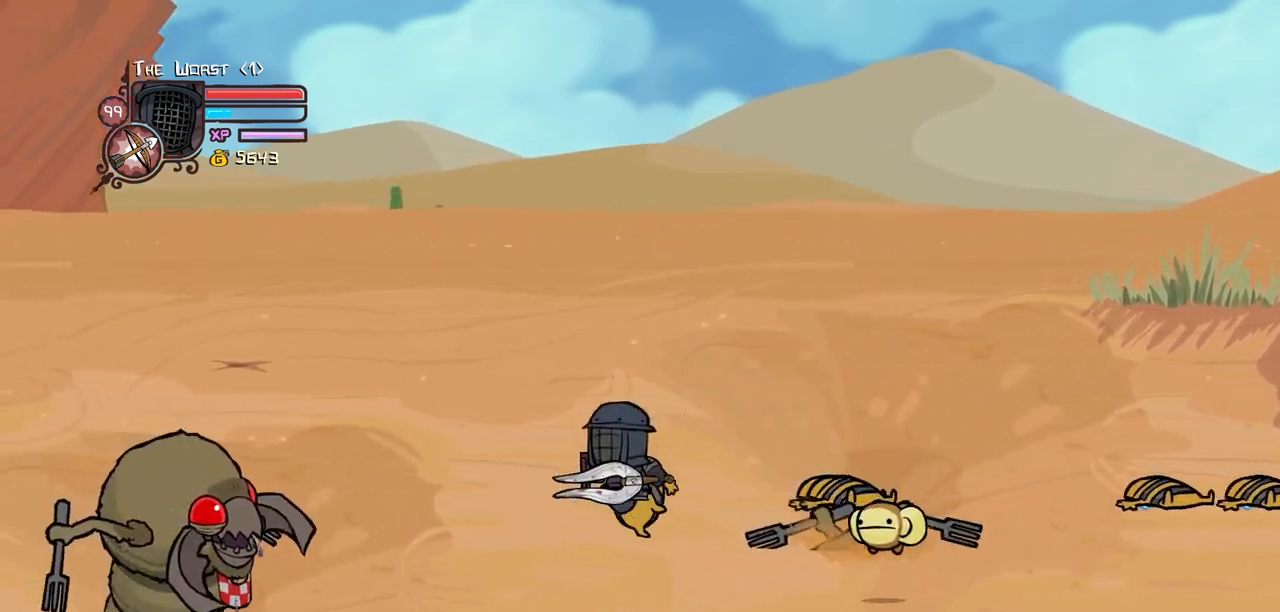
{"keys": ["block", "left"], "events": [[200, "block", "down"]]}
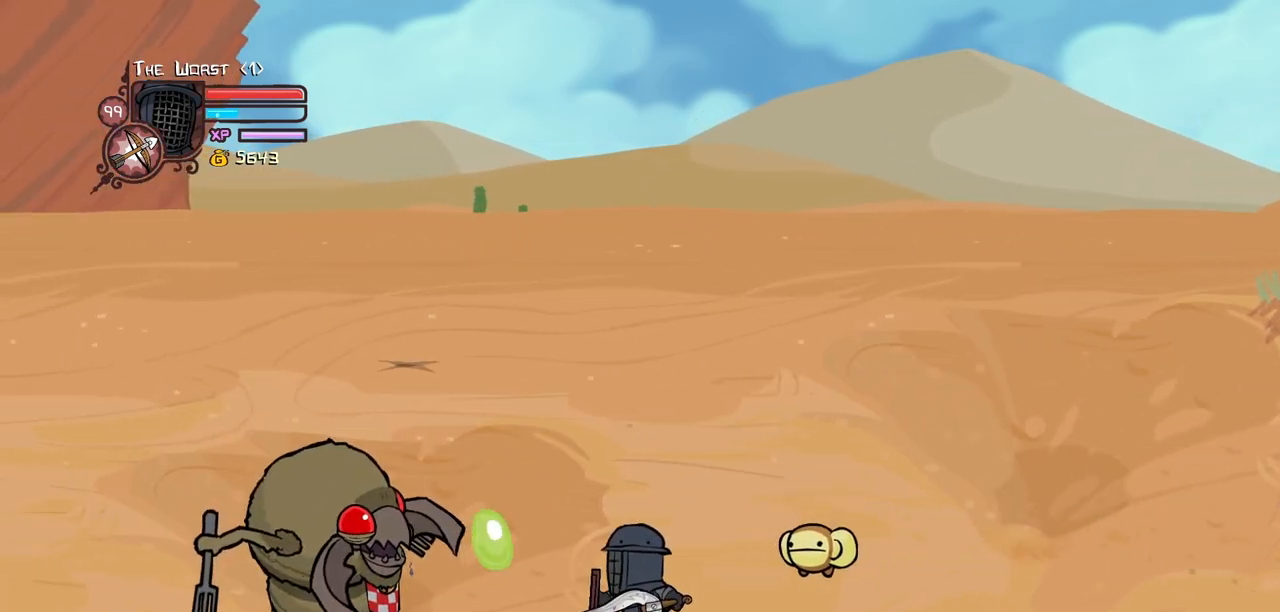
{"keys": ["block", "left"], "events": [[83, "left", "up"], [83, "up", "down"], [166, "up", "up"], [500, "left", "down"]]}
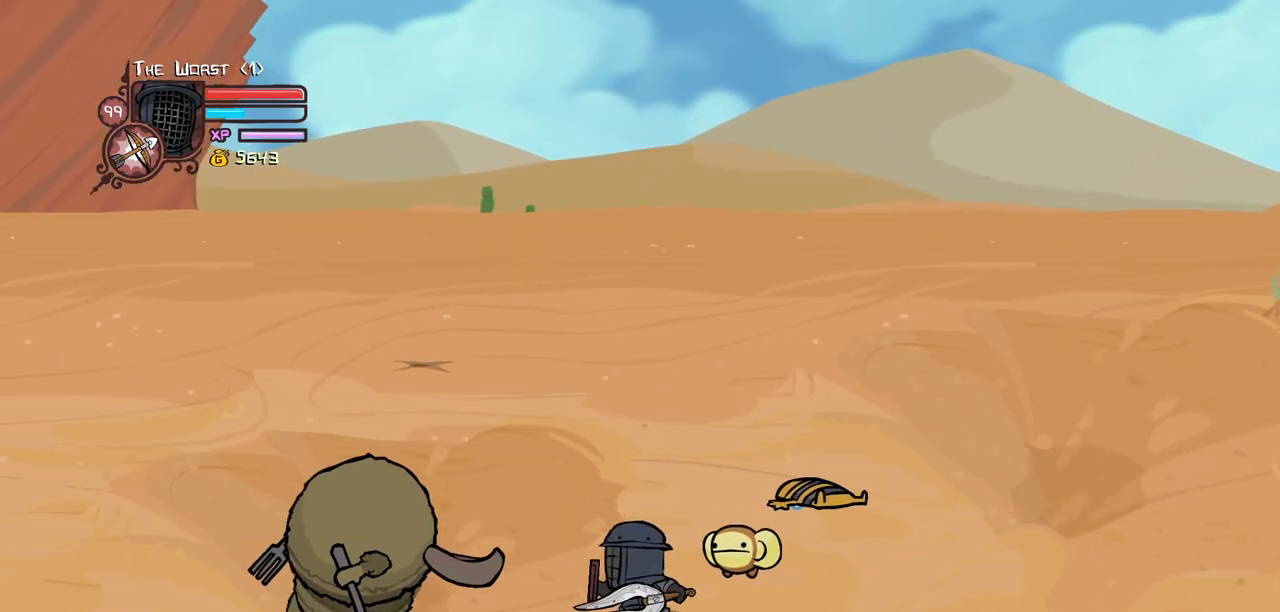
{"keys": ["magic"], "events": [[83, "left", "up"], [333, "block", "up"], [416, "magic", "down"]]}
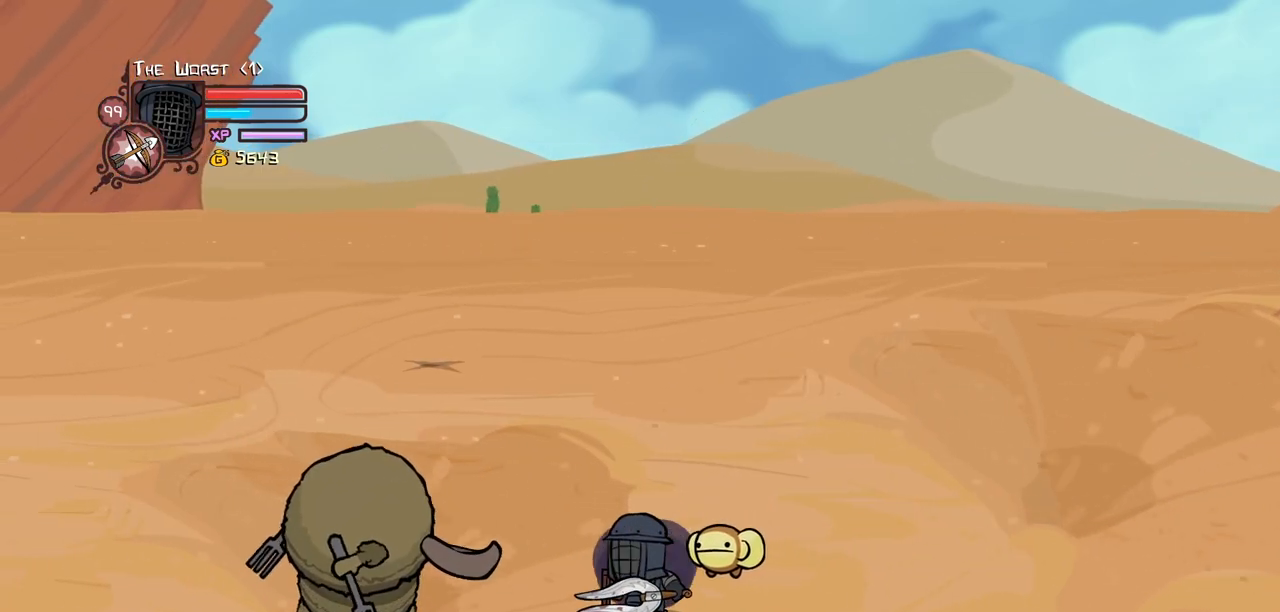
{"keys": ["heavy", "magic"], "events": [[300, "heavy", "down"]]}
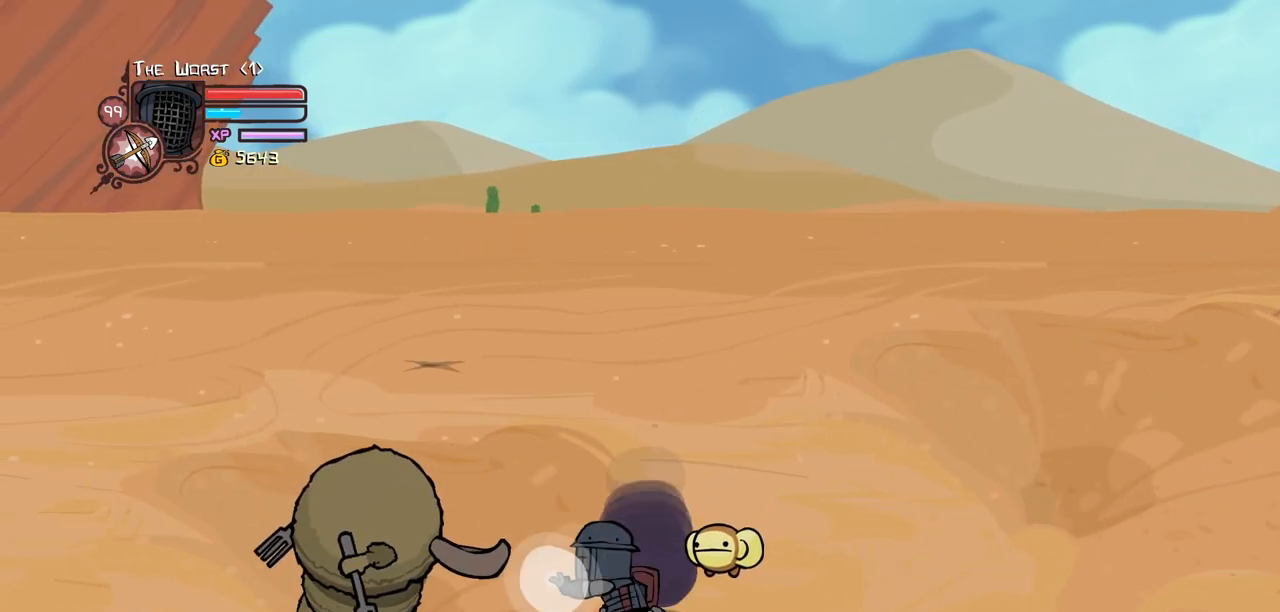
{"keys": ["magic"], "events": [[33, "heavy", "up"], [66, "heavy", "down"], [500, "heavy", "up"]]}
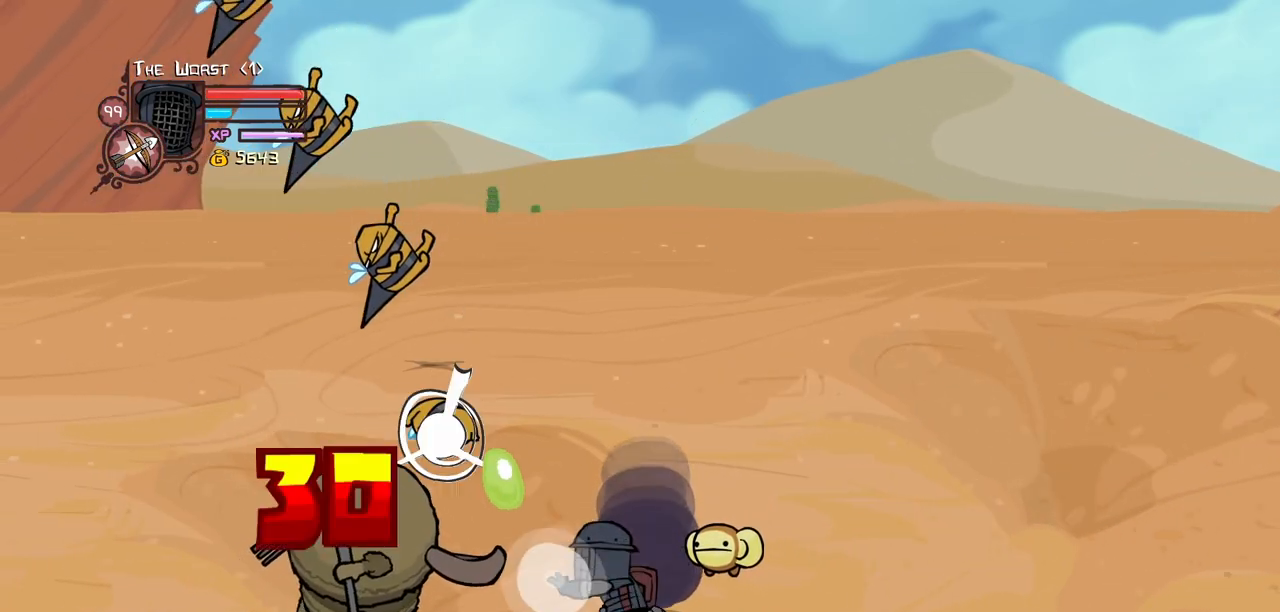
{"keys": ["heavy", "magic"], "events": [[133, "heavy", "down"]]}
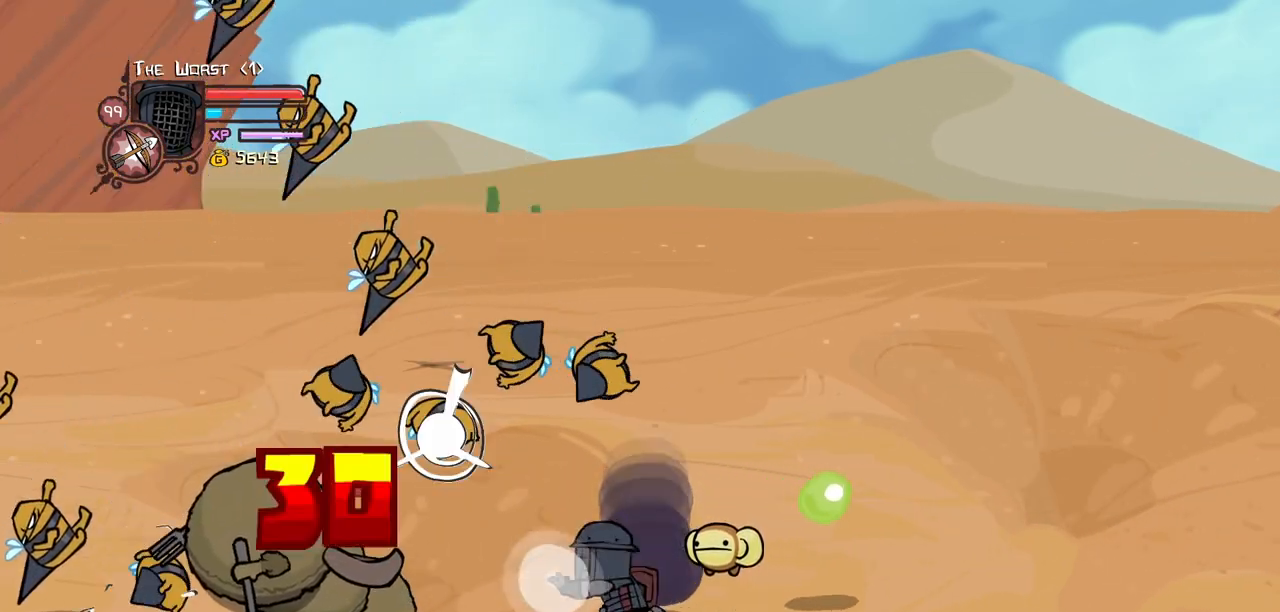
{"keys": ["heavy", "magic"], "events": [[16, "heavy", "up"], [150, "heavy", "down"]]}
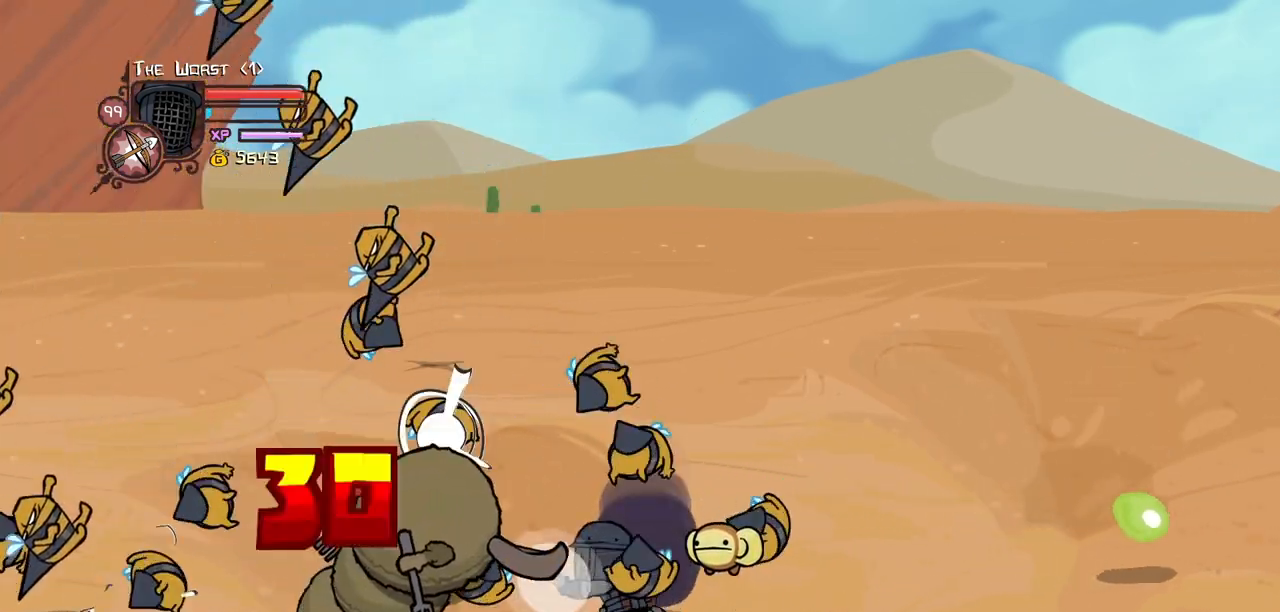
{"keys": ["item"], "events": [[33, "heavy", "up"], [266, "magic", "up"], [350, "item", "down"]]}
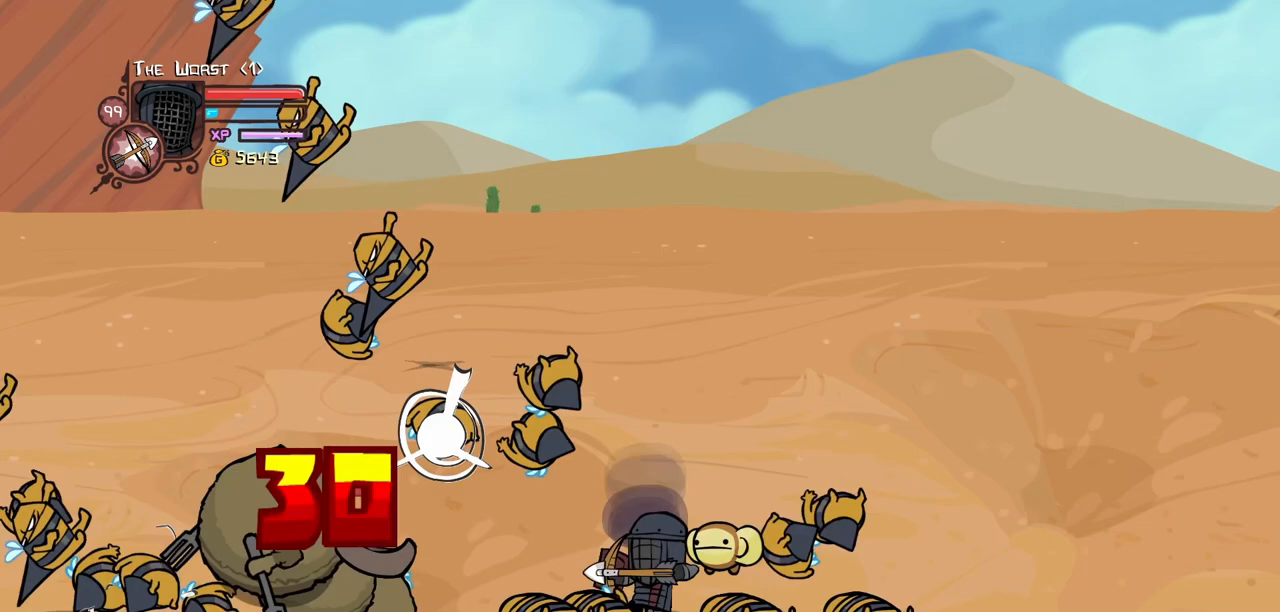
{"keys": [], "events": [[50, "item", "up"], [83, "item", "down"], [233, "item", "up"], [316, "item", "down"], [466, "item", "up"]]}
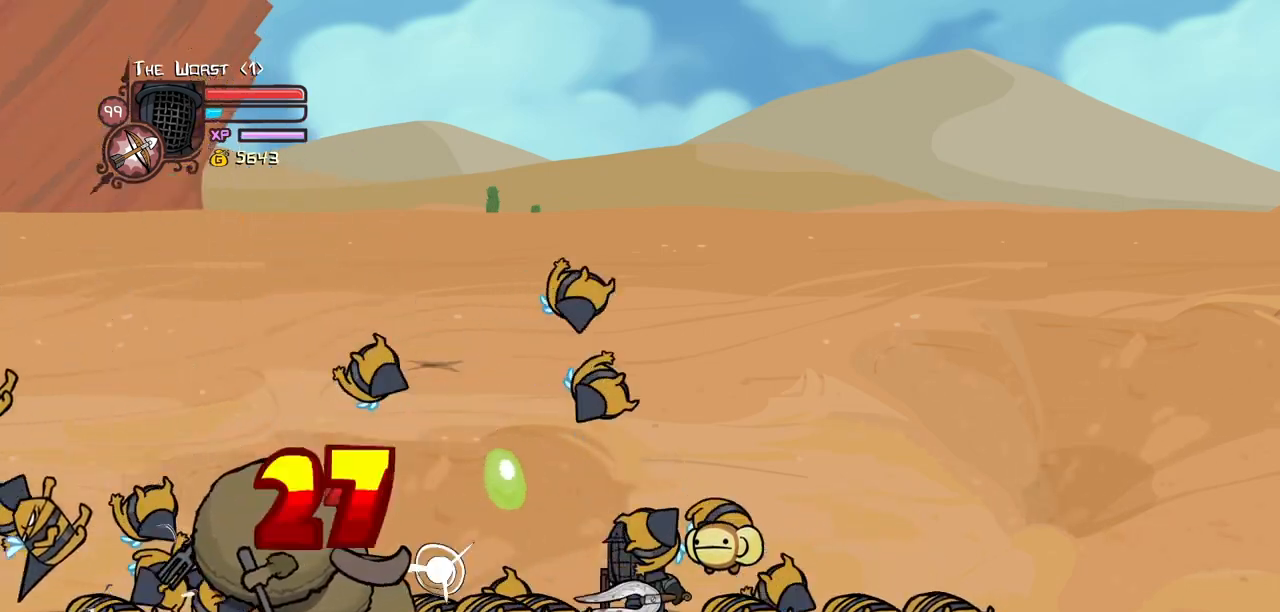
{"keys": ["item"], "events": [[66, "item", "down"], [200, "item", "up"], [300, "item", "down"], [383, "item", "up"], [483, "item", "down"]]}
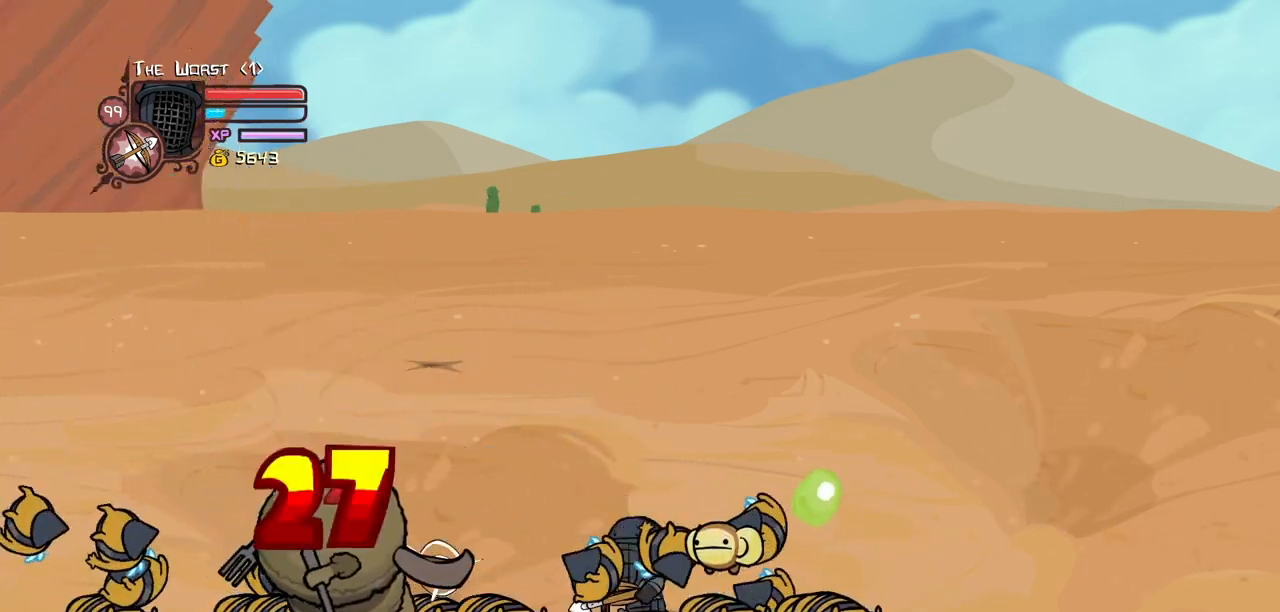
{"keys": ["item"], "events": [[116, "item", "up"], [216, "item", "down"], [350, "item", "up"], [450, "item", "down"]]}
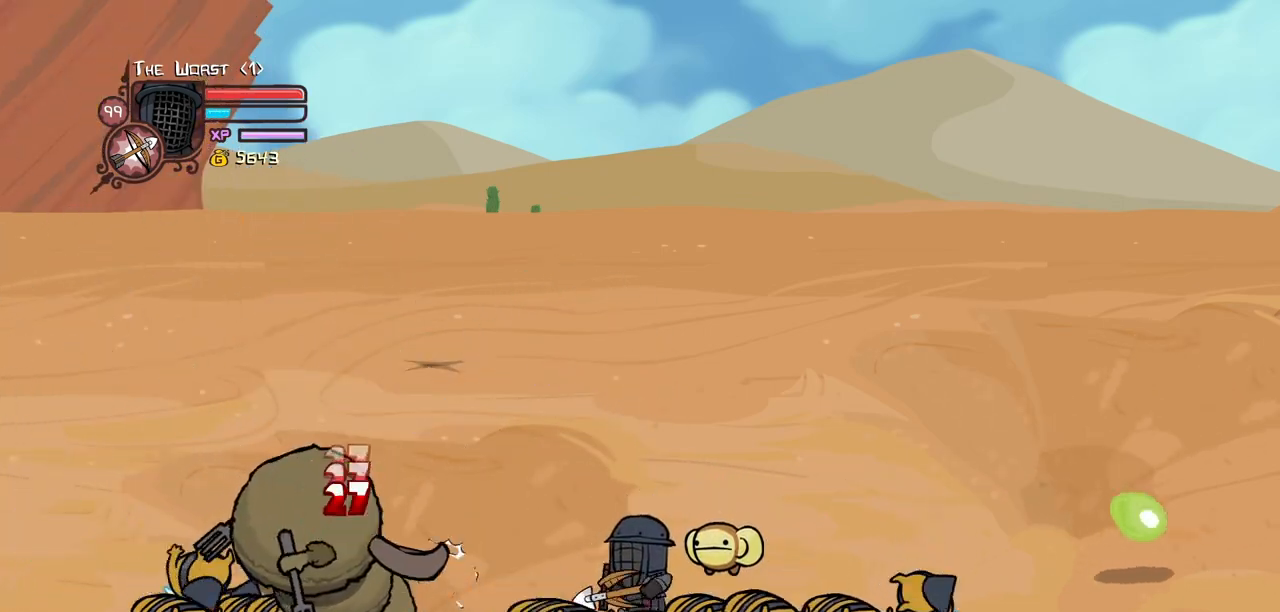
{"keys": ["item"], "events": [[83, "item", "up"], [183, "item", "down"], [283, "item", "up"], [366, "item", "down"]]}
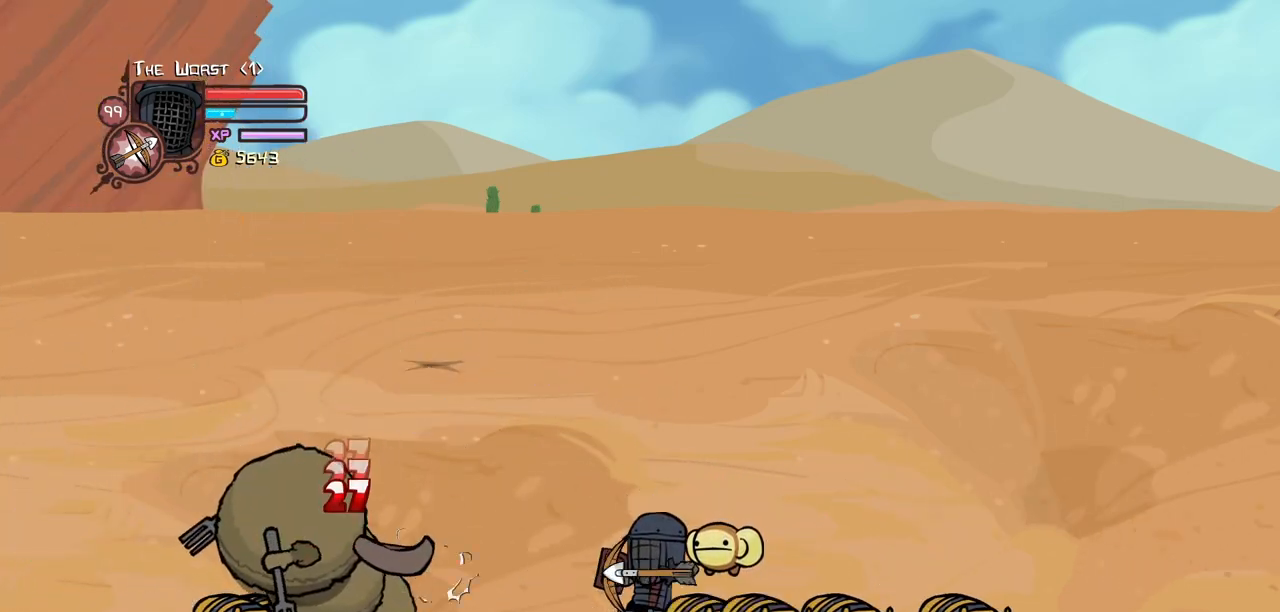
{"keys": [], "events": [[16, "item", "up"], [100, "item", "down"], [250, "item", "up"], [333, "item", "down"], [483, "item", "up"]]}
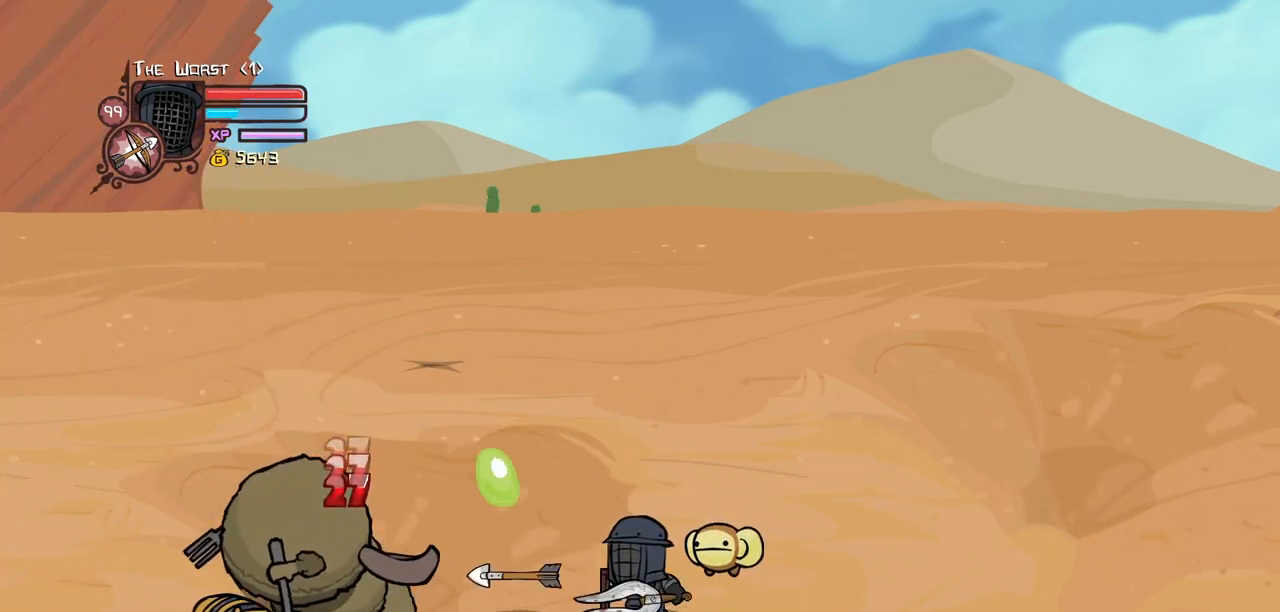
{"keys": ["item"], "events": [[33, "item", "down"], [166, "item", "up"], [266, "item", "down"], [400, "item", "up"], [500, "item", "down"]]}
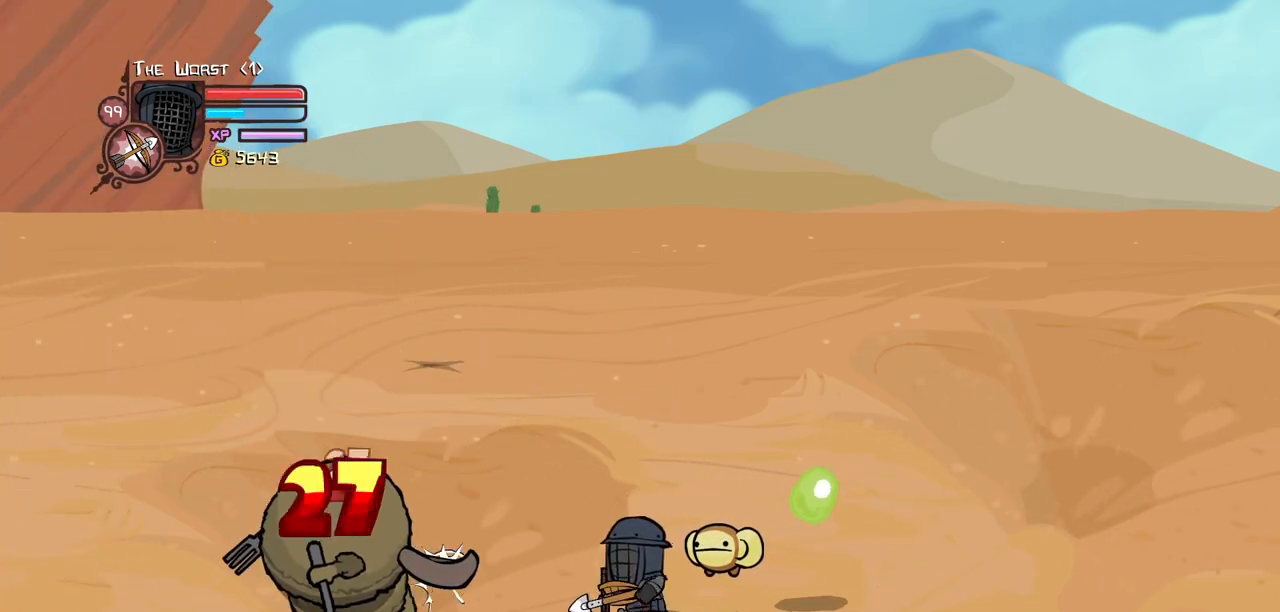
{"keys": [], "events": [[83, "item", "up"]]}